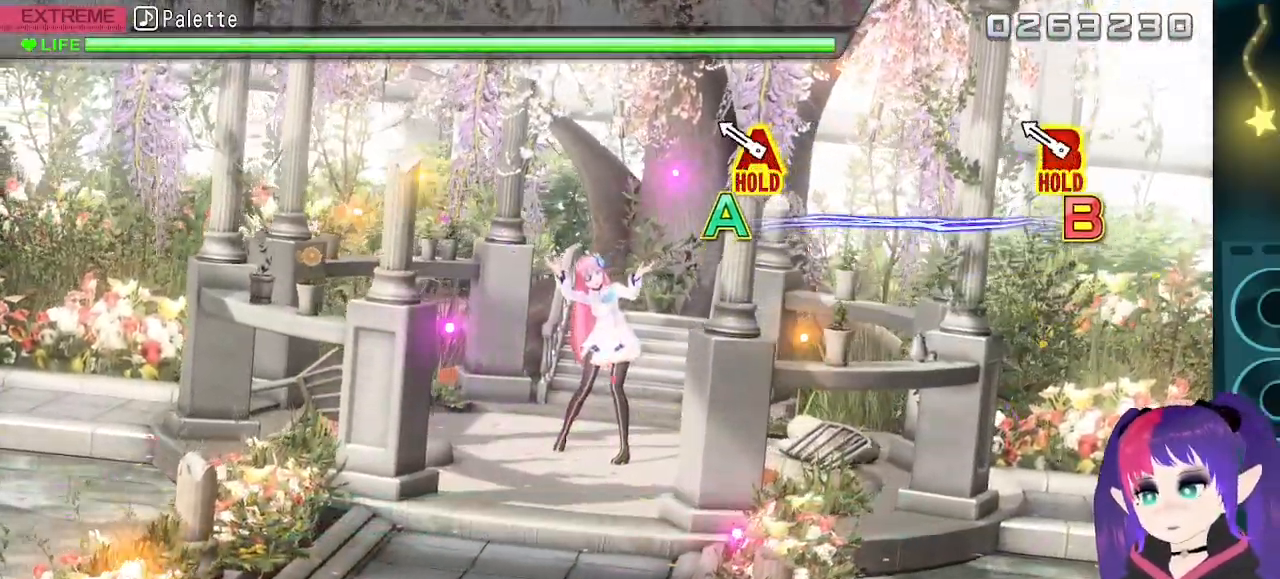
Gameplay with a controller (Xbox layout); each line is a JSON object with the inputs held at the frame after it. "events" lists button and stick changes between this image and that frame as [ms after this image, input, new state], when the widget could be followed in between. Not read: L3 left_stick right_stick.
{"buttons": ["B", "DPAD_DOWN"], "events": [[183, "B", "down"], [217, "DPAD_DOWN", "down"]]}
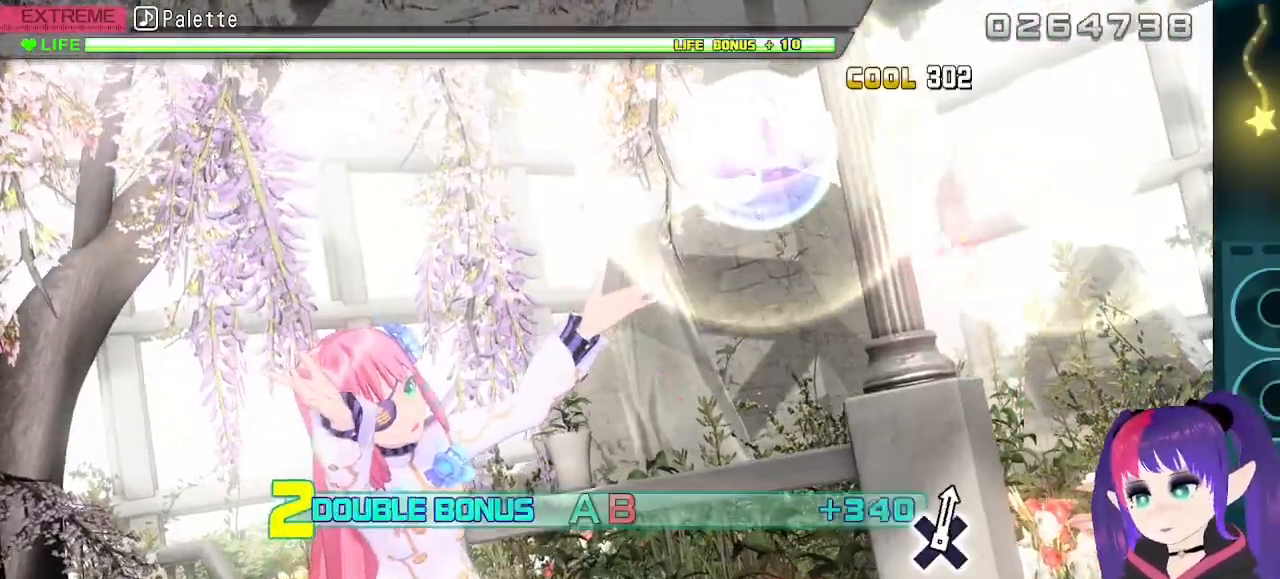
{"buttons": ["B", "DPAD_DOWN"], "events": []}
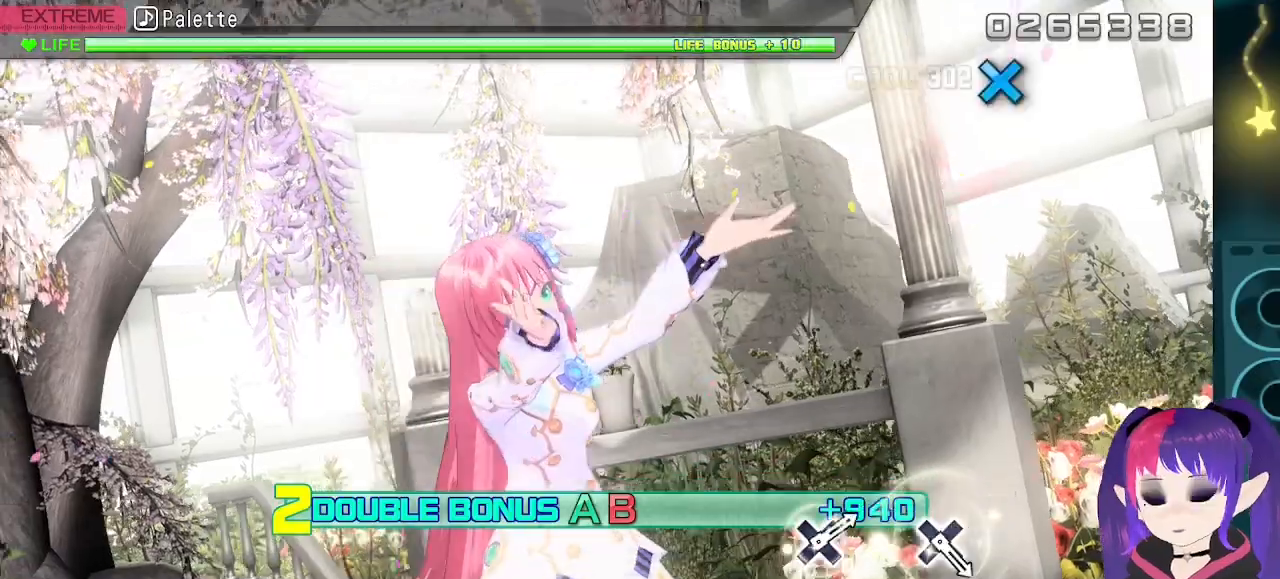
{"buttons": [], "events": [[483, "B", "up"], [500, "DPAD_DOWN", "up"]]}
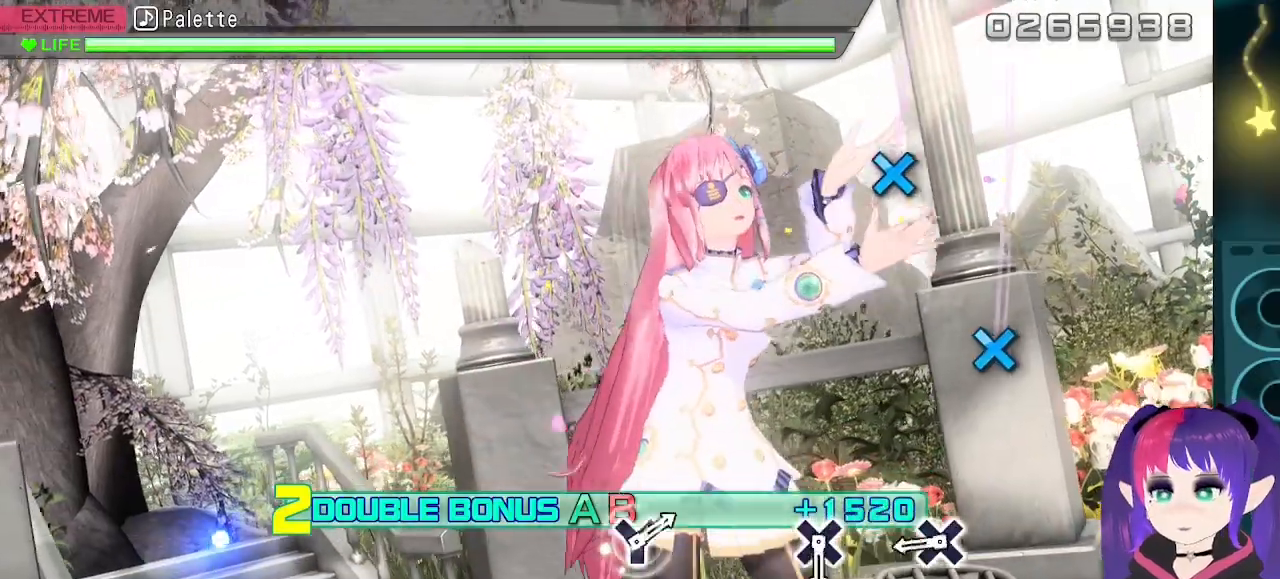
{"buttons": ["X"], "events": [[383, "X", "down"]]}
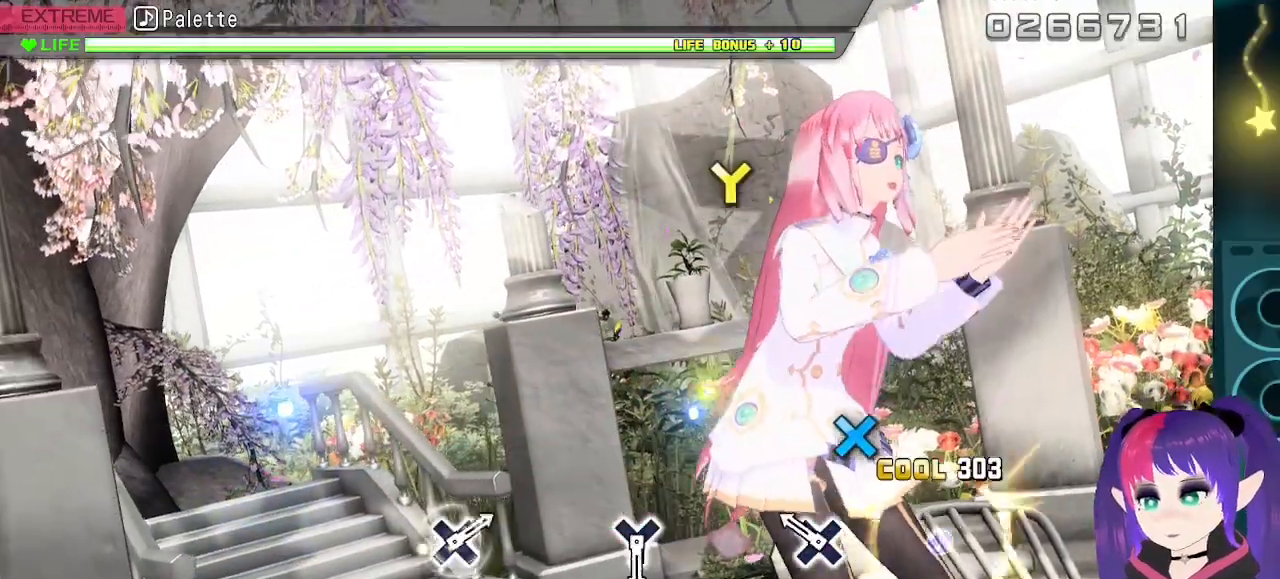
{"buttons": [], "events": [[50, "X", "up"], [233, "X", "down"], [400, "X", "up"]]}
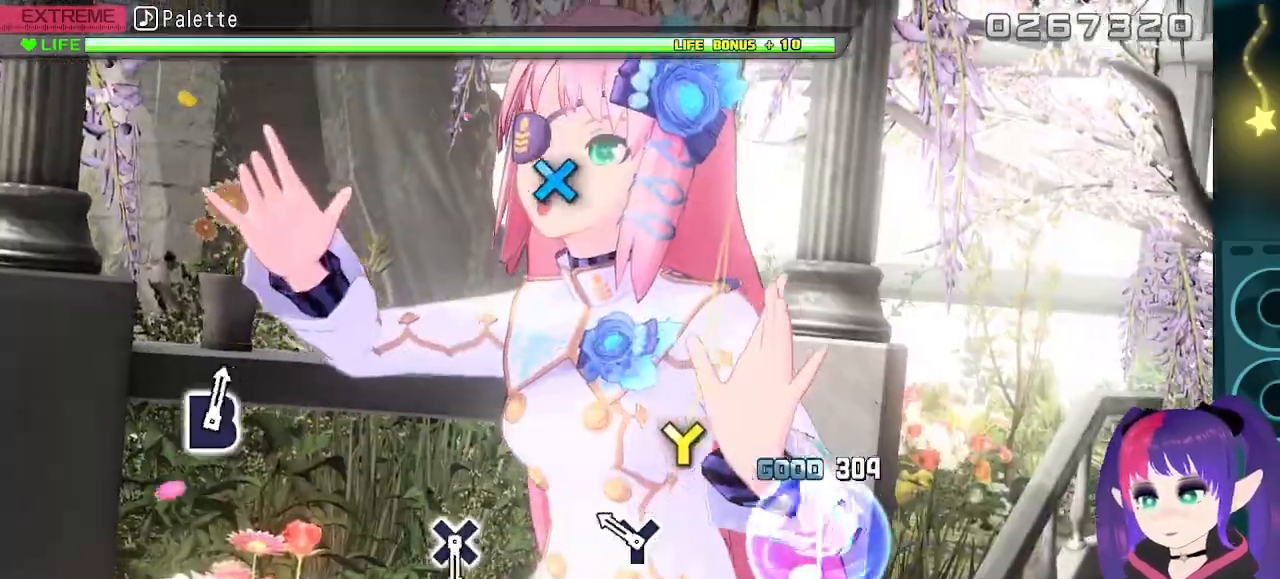
{"buttons": [], "events": [[217, "Y", "down"], [367, "Y", "up"]]}
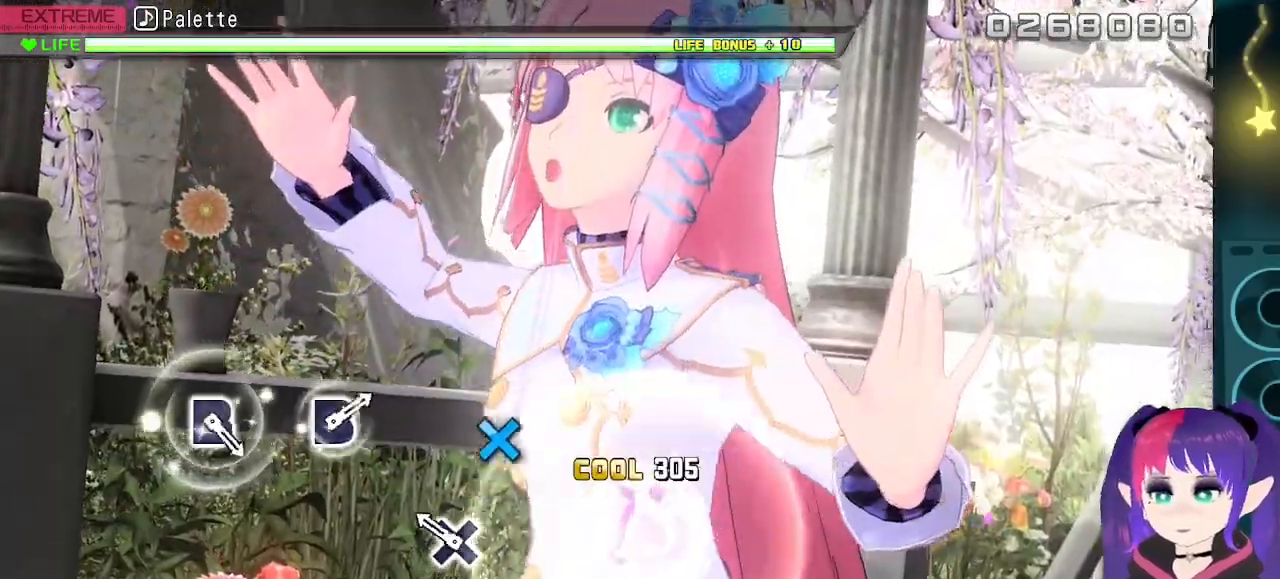
{"buttons": [], "events": [[217, "X", "down"], [367, "X", "up"]]}
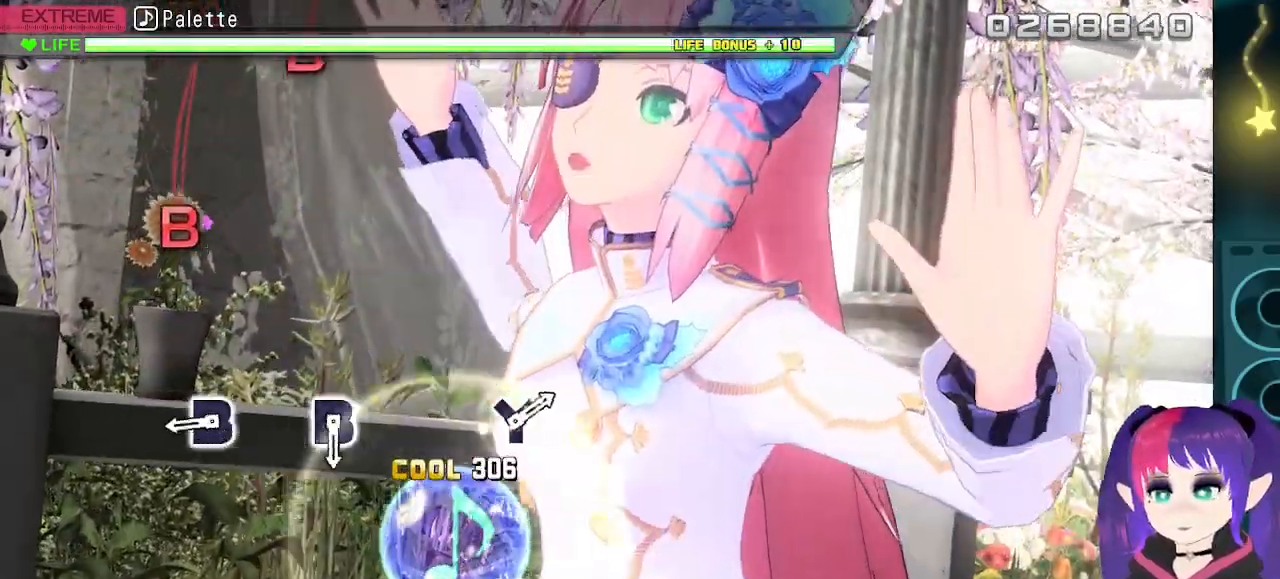
{"buttons": ["B"], "events": [[367, "B", "down"]]}
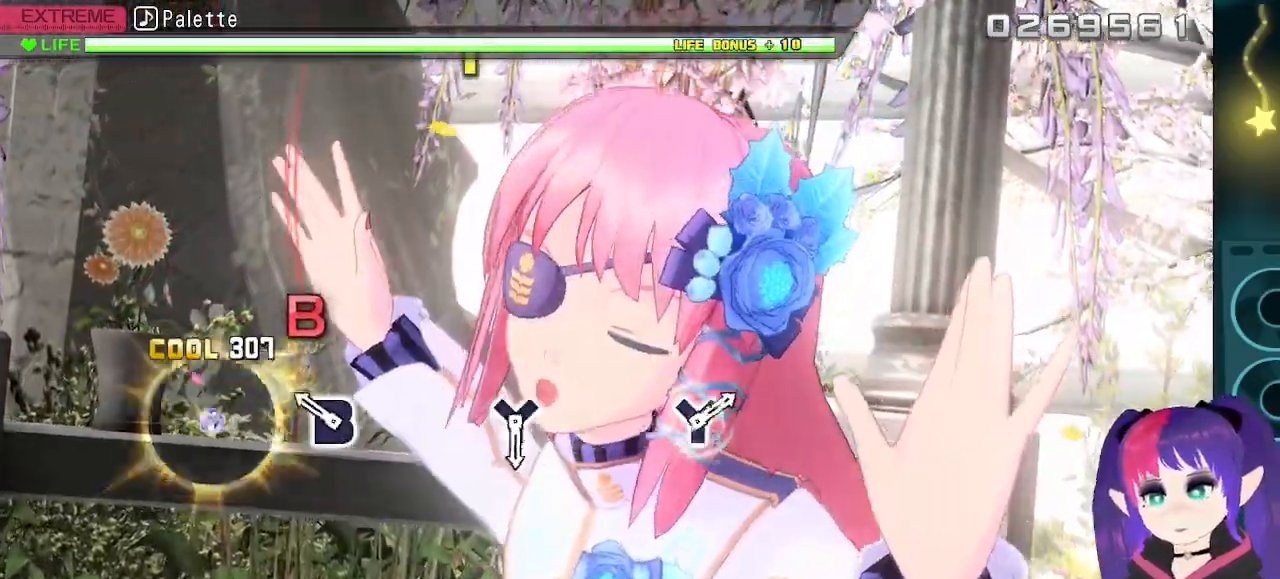
{"buttons": [], "events": [[50, "B", "up"], [217, "B", "down"], [350, "B", "up"]]}
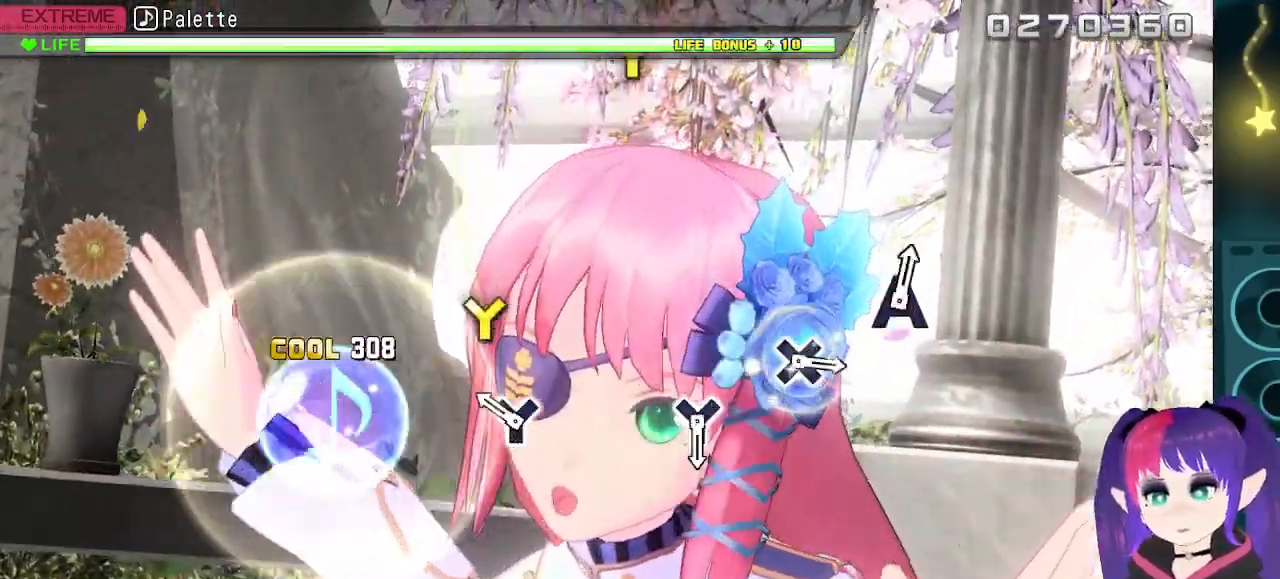
{"buttons": [], "events": [[217, "Y", "down"], [367, "Y", "up"]]}
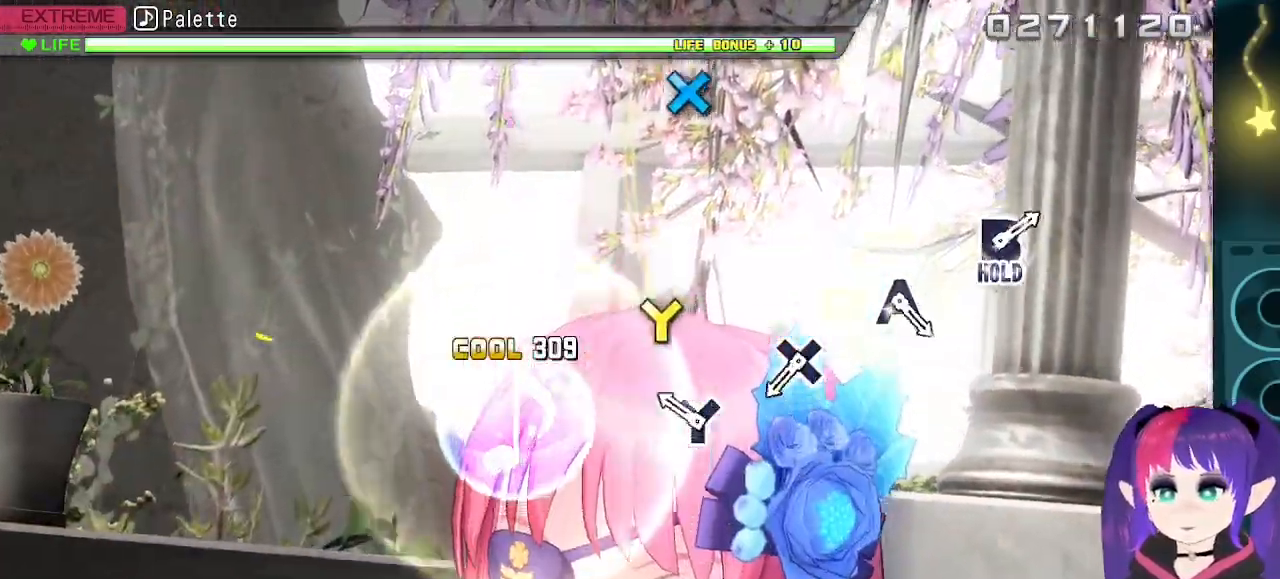
{"buttons": [], "events": [[233, "Y", "down"], [383, "Y", "up"]]}
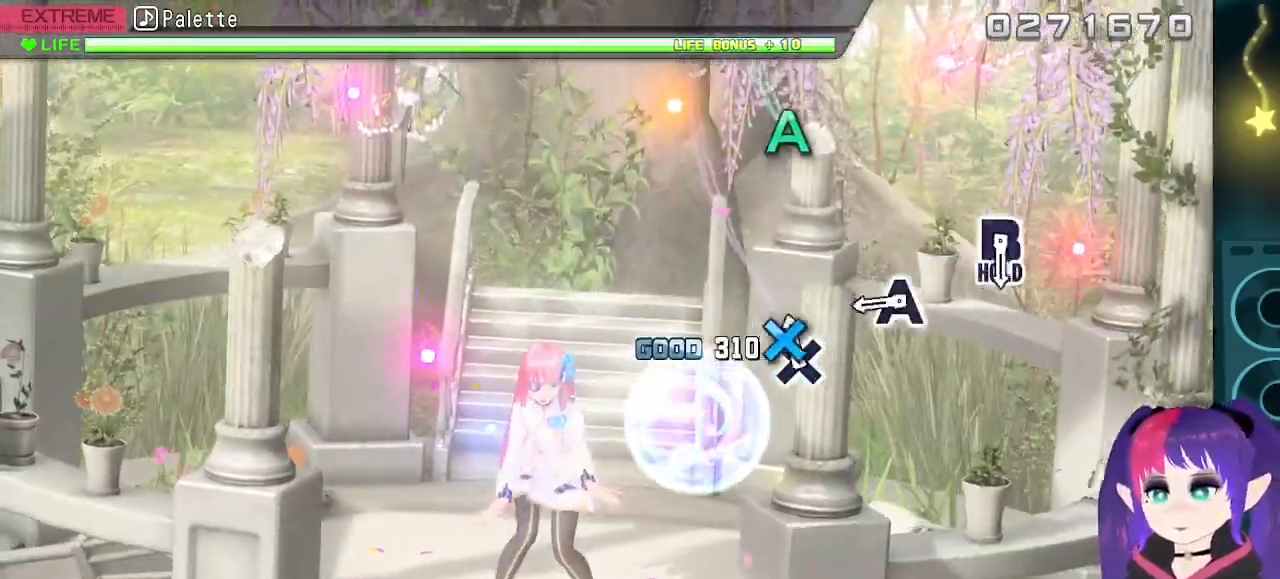
{"buttons": [], "events": [[67, "X", "down"], [200, "X", "up"], [367, "A", "down"], [483, "A", "up"]]}
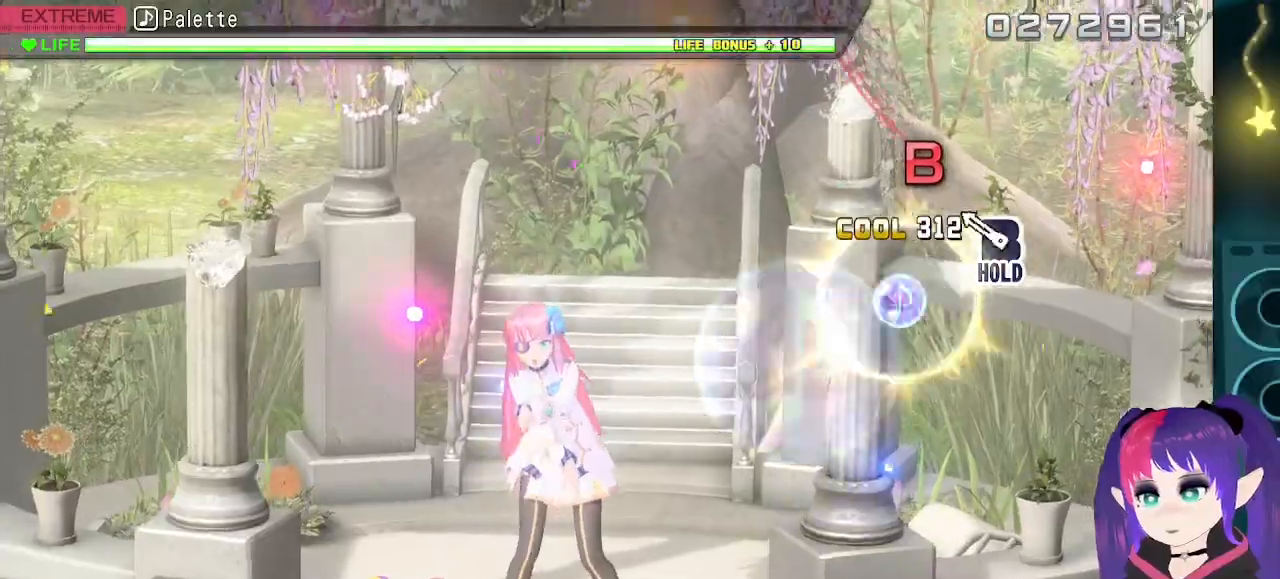
{"buttons": ["B"], "events": [[200, "B", "down"]]}
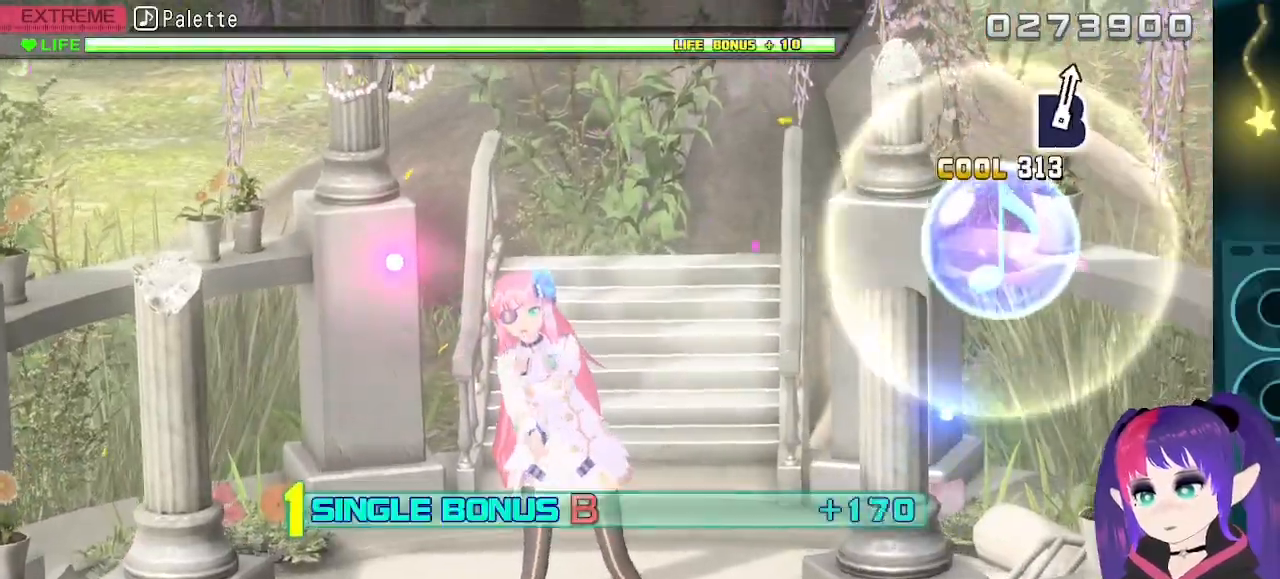
{"buttons": ["B"], "events": []}
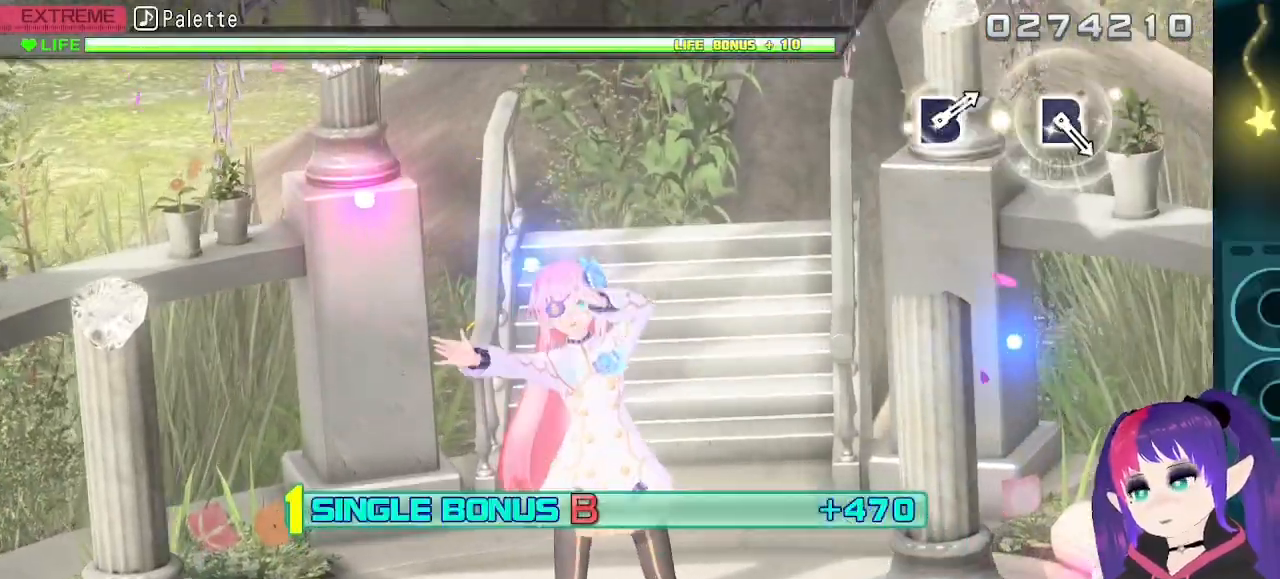
{"buttons": [], "events": [[483, "B", "up"]]}
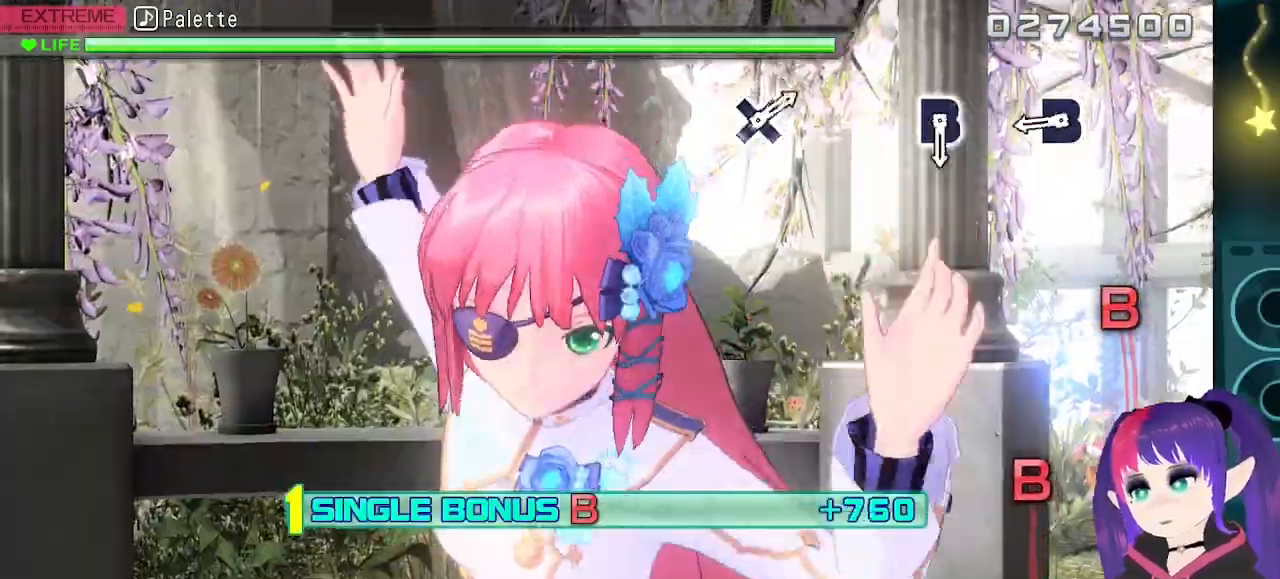
{"buttons": ["B"], "events": [[367, "B", "down"]]}
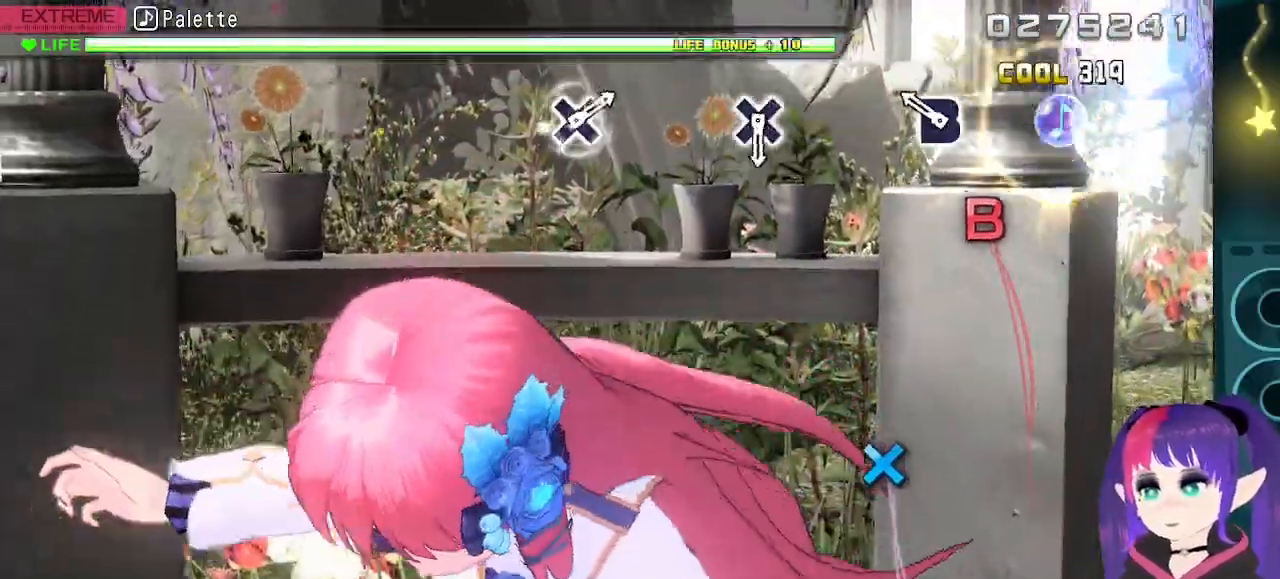
{"buttons": [], "events": [[33, "B", "up"], [200, "B", "down"], [333, "B", "up"]]}
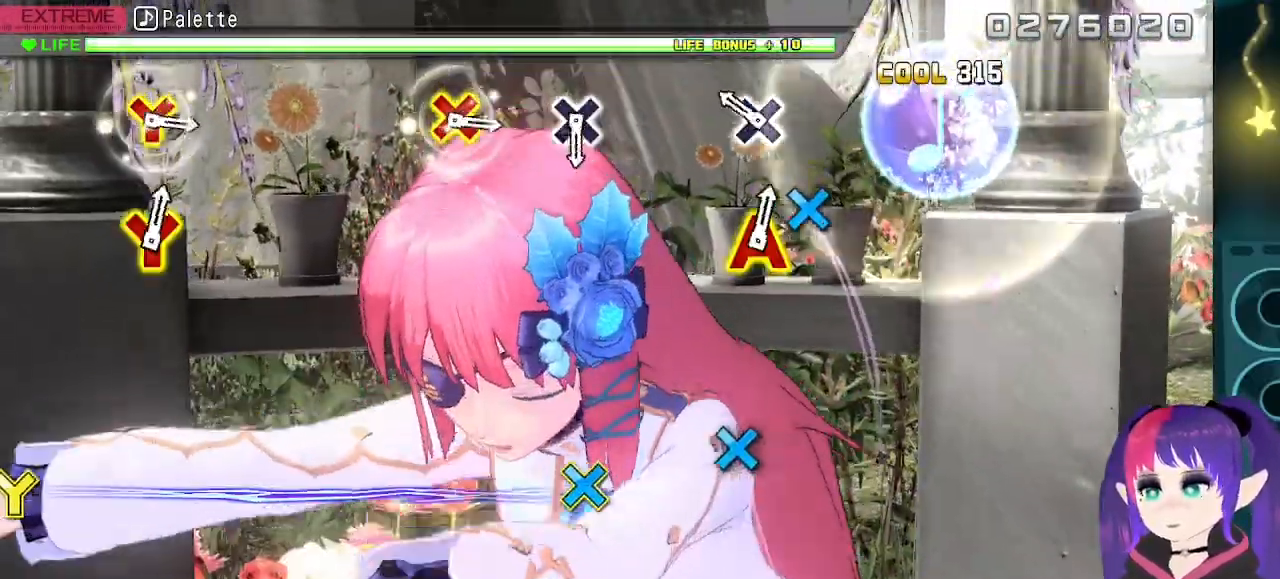
{"buttons": [], "events": [[183, "X", "down"], [350, "X", "up"]]}
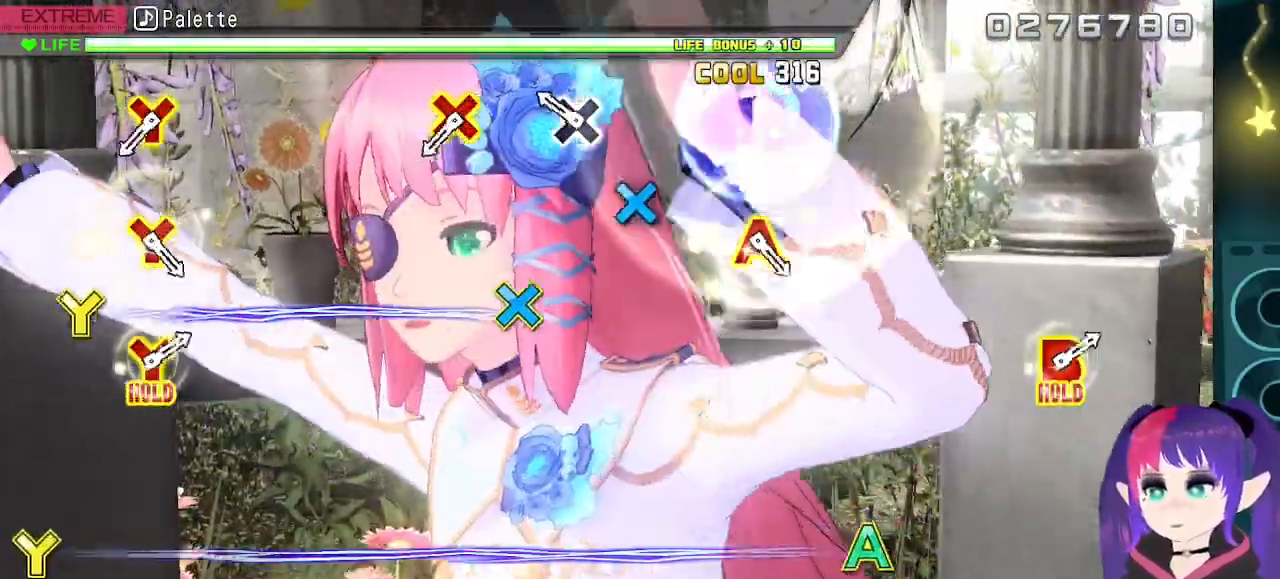
{"buttons": [], "events": [[200, "X", "down"], [300, "X", "up"]]}
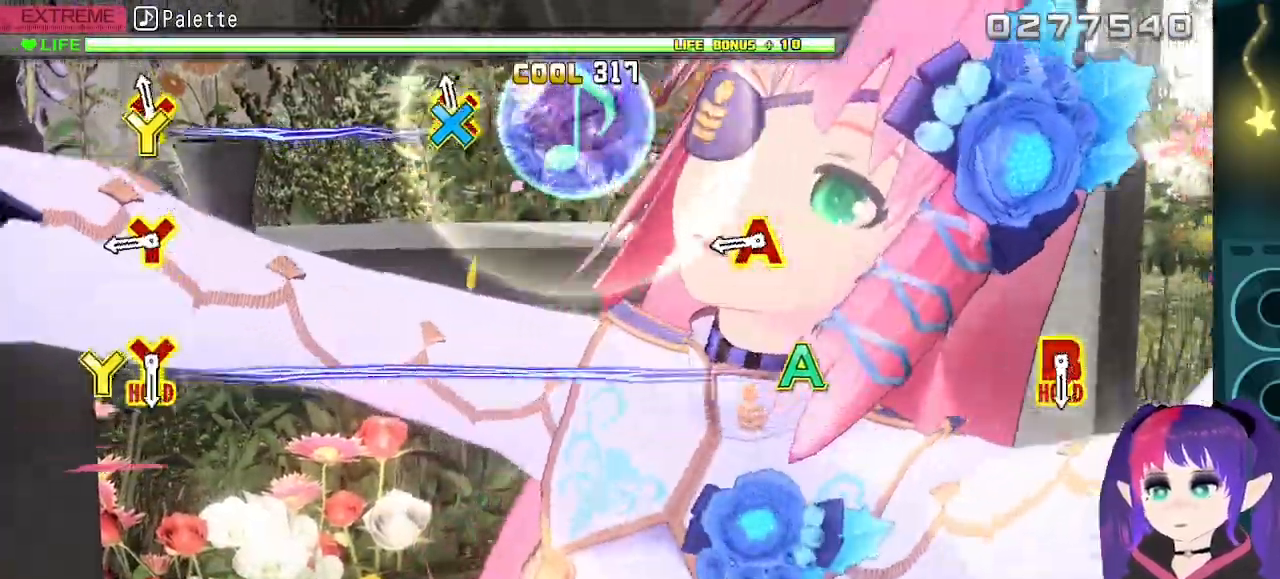
{"buttons": [], "events": [[67, "Y", "down"], [83, "DPAD_LEFT", "down"], [183, "Y", "up"], [200, "DPAD_LEFT", "up"], [350, "DPAD_UP", "down"], [383, "A", "down"], [483, "A", "up"], [483, "DPAD_UP", "up"]]}
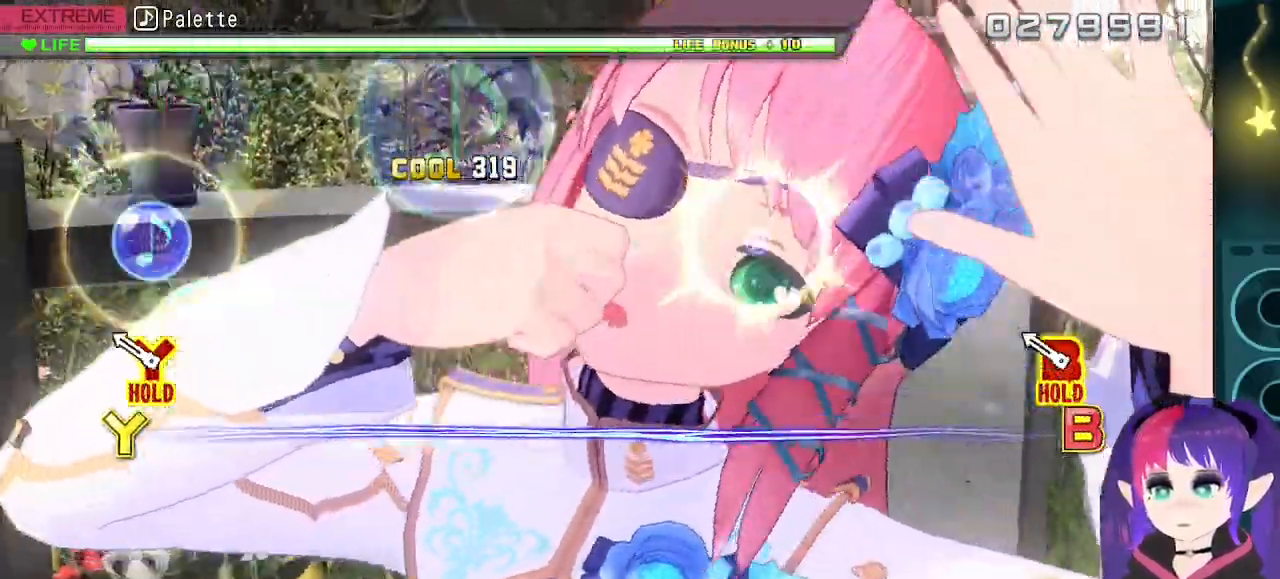
{"buttons": ["B", "DPAD_UP"], "events": [[200, "B", "down"], [200, "DPAD_UP", "down"]]}
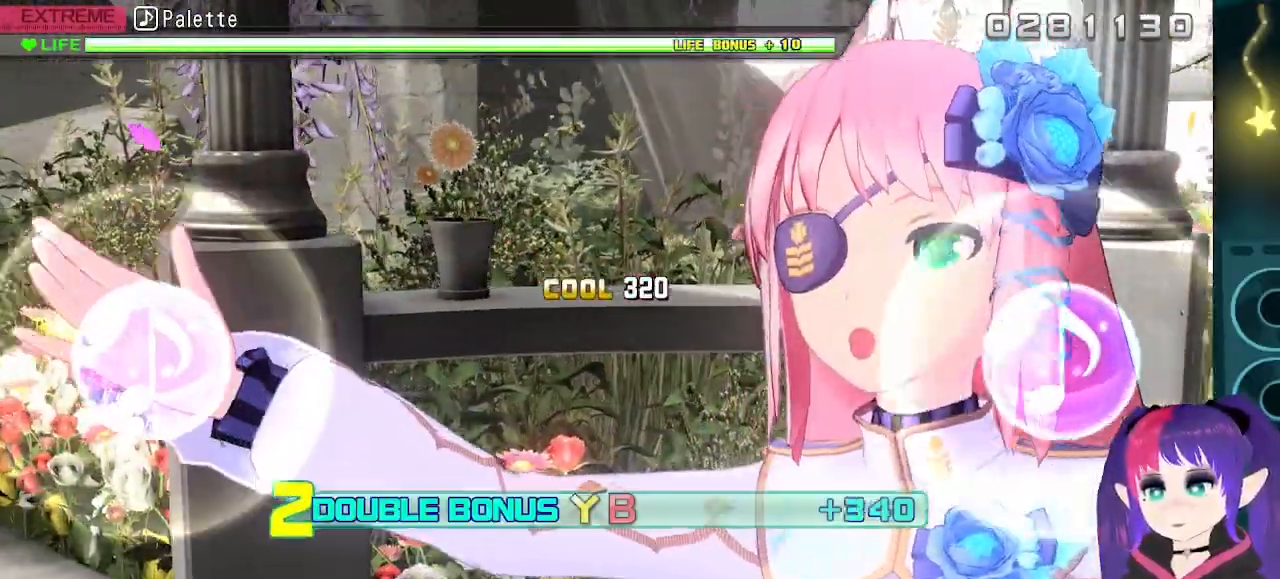
{"buttons": ["B", "DPAD_UP"], "events": []}
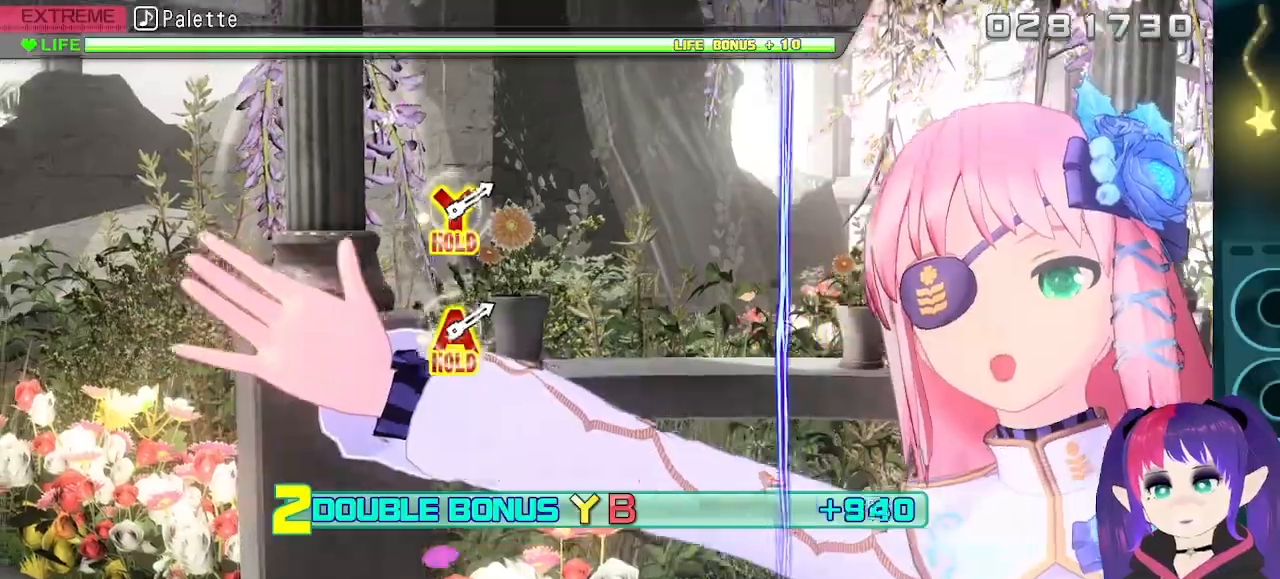
{"buttons": ["B", "DPAD_UP"], "events": []}
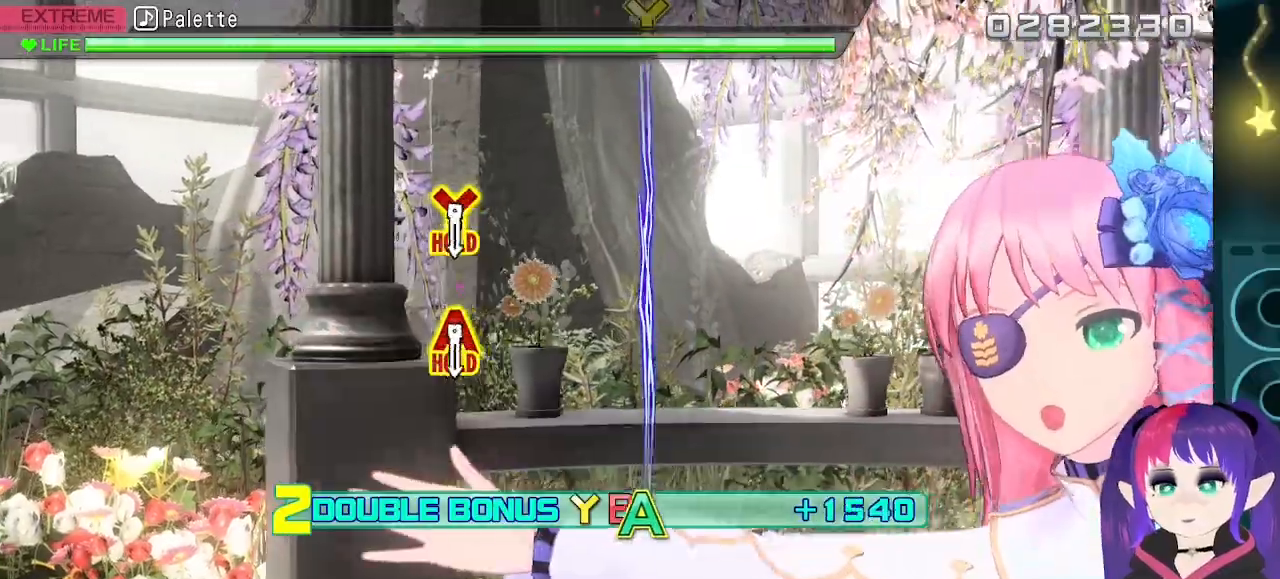
{"buttons": [], "events": [[250, "B", "up"], [267, "DPAD_UP", "up"]]}
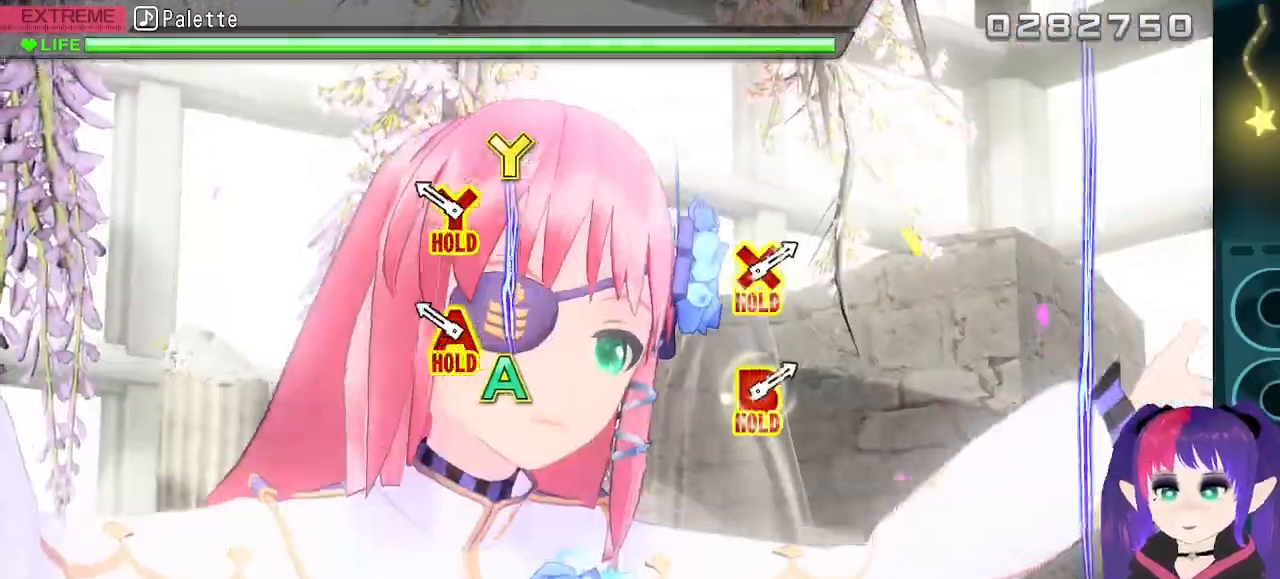
{"buttons": ["A", "DPAD_UP"], "events": [[217, "A", "down"], [233, "DPAD_UP", "down"]]}
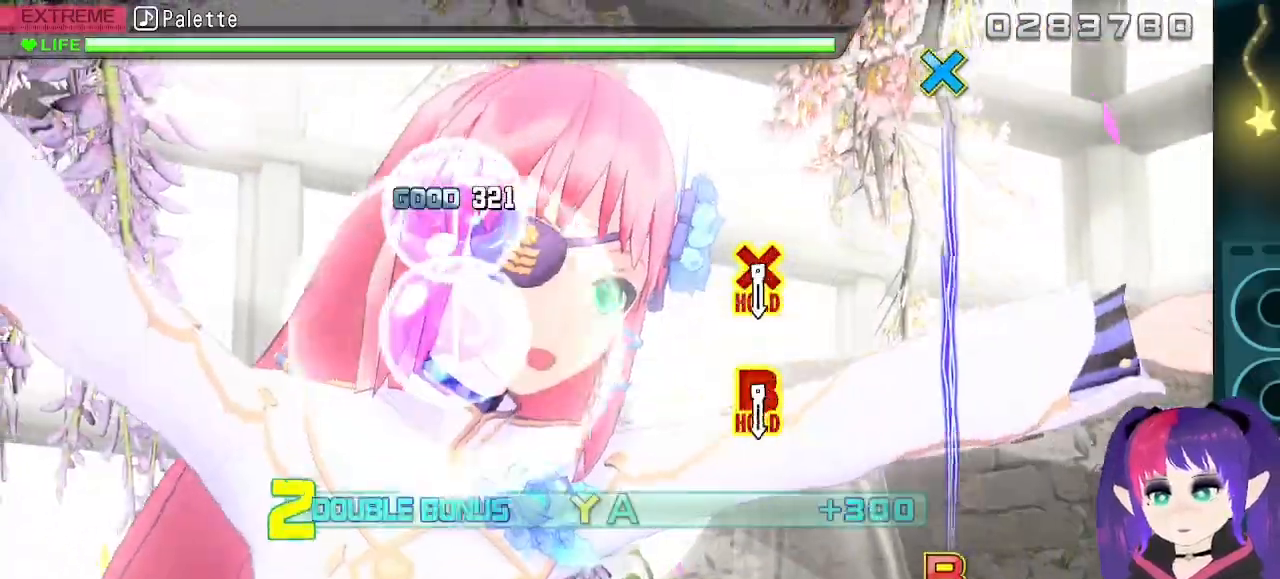
{"buttons": [], "events": [[33, "A", "up"], [33, "DPAD_UP", "up"]]}
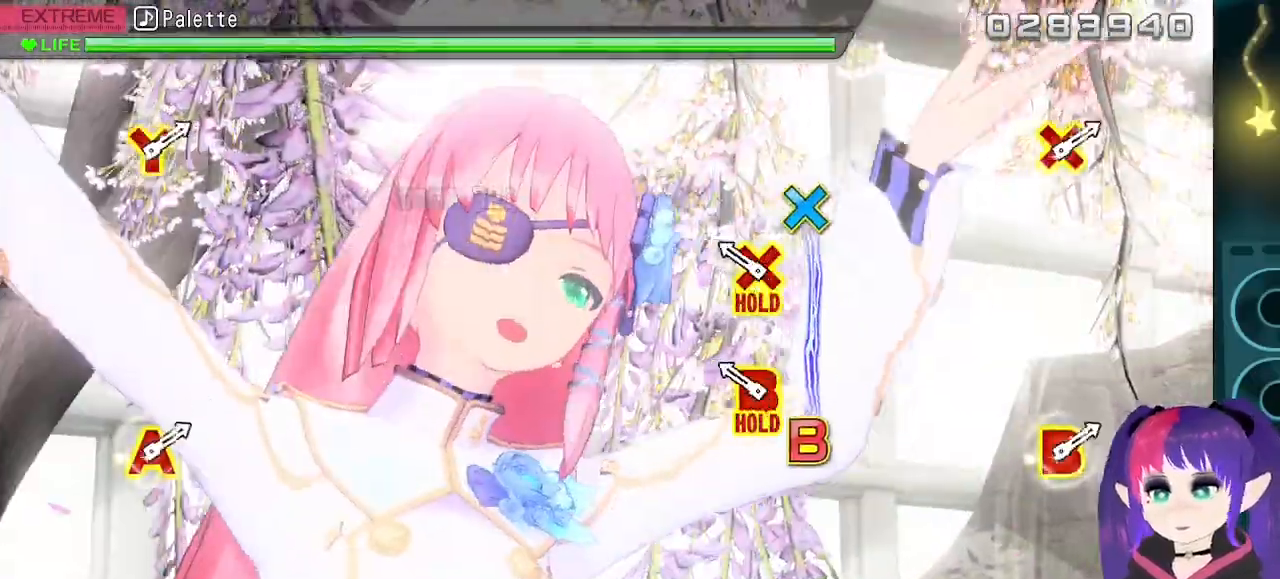
{"buttons": ["B", "DPAD_LEFT"], "events": [[183, "B", "down"], [200, "DPAD_LEFT", "down"]]}
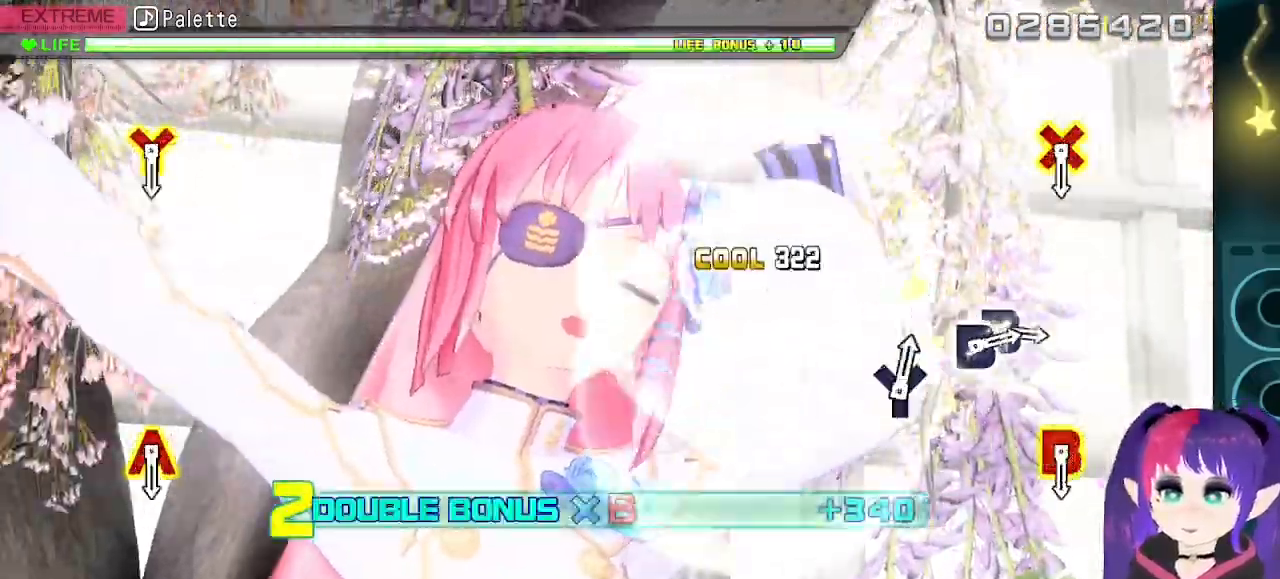
{"buttons": [], "events": [[83, "B", "up"], [83, "DPAD_LEFT", "up"]]}
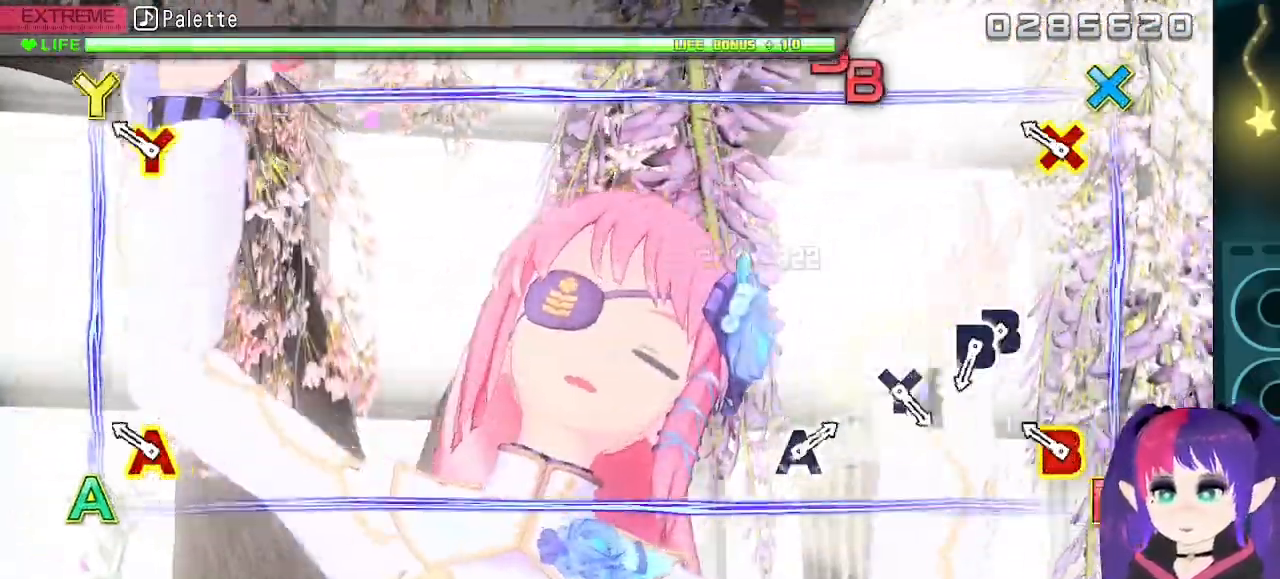
{"buttons": [], "events": [[183, "R2", "down"], [367, "R2", "up"]]}